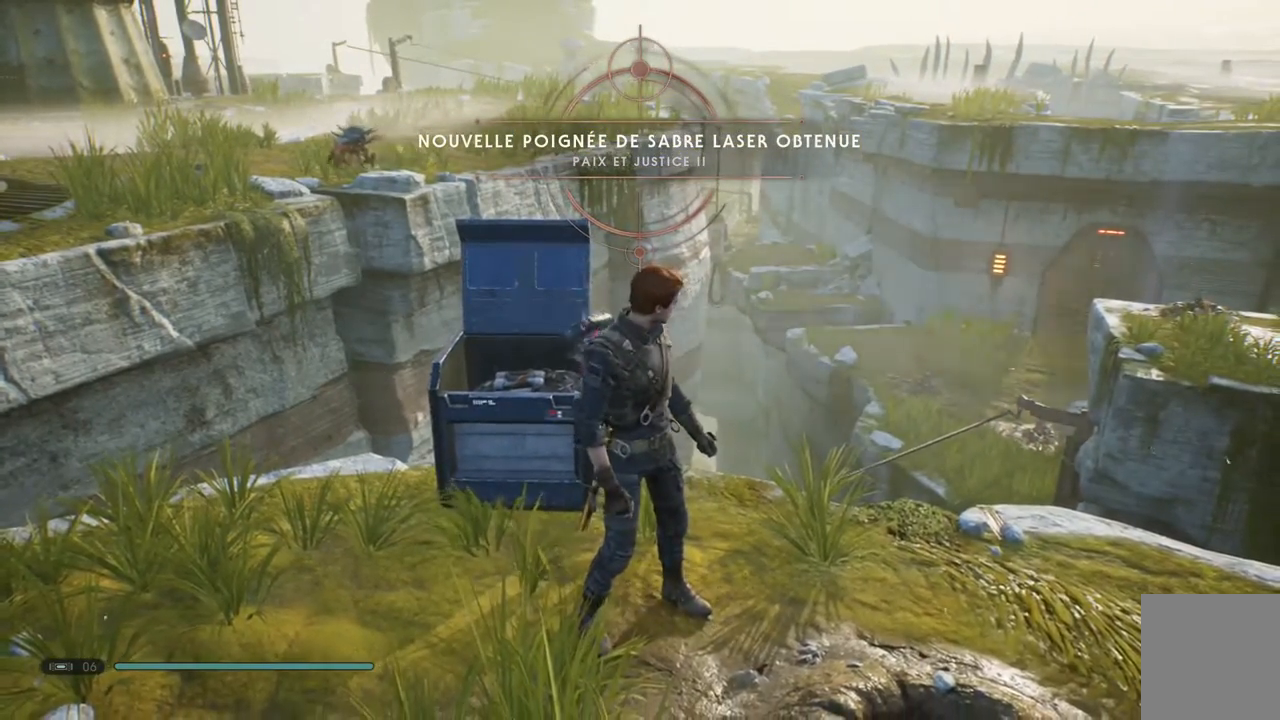
Gameplay with a controller (Xbox layout); each line is a JSON object with the inputs held at the frame after it (dt_ms = milliseconds from this image to that frame). "events" lists button and stick changes between this image and that frame as [ms after this image, input, new state], when the widget could be followed in between. Not read: L1 R1.
{"dt_ms": 500, "buttons": [], "left_stick": "right", "right_stick": "up-right", "events": [[117, "left_stick", "right"], [333, "right_stick", "up-right"]]}
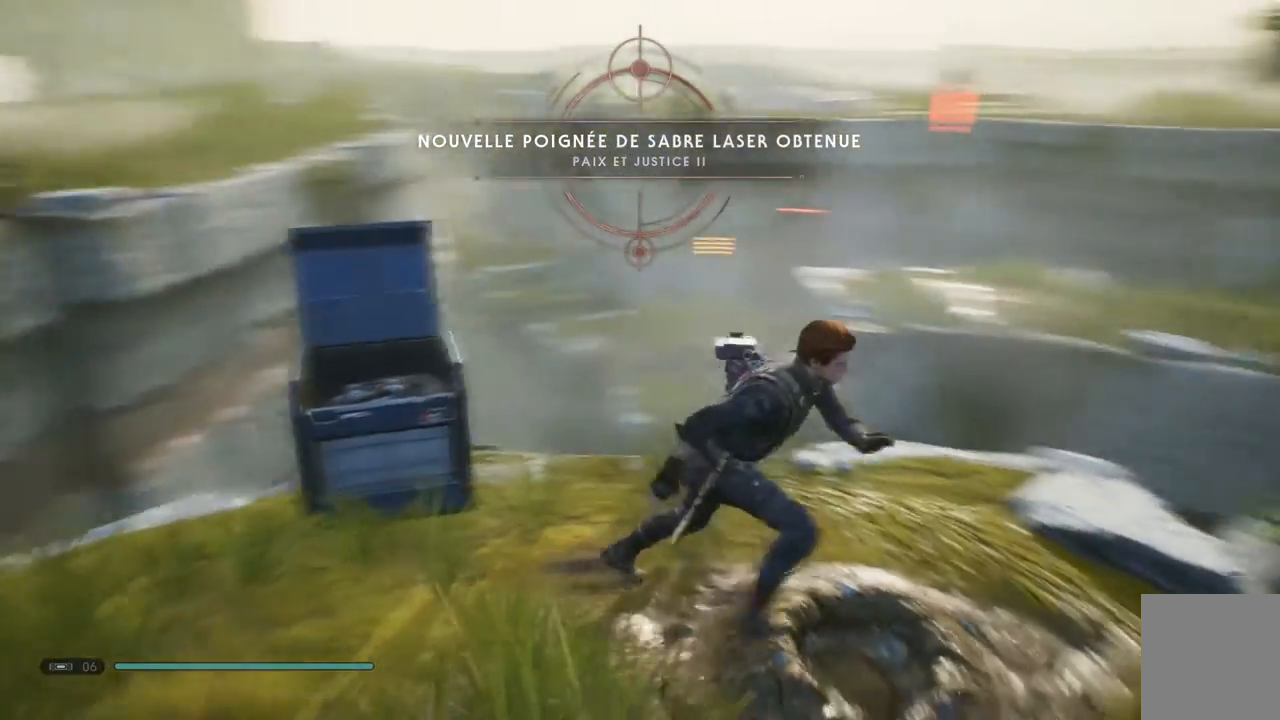
{"dt_ms": 500, "buttons": [], "left_stick": "center", "right_stick": "up-right", "events": [[233, "left_stick", "up"], [417, "left_stick", "center"]]}
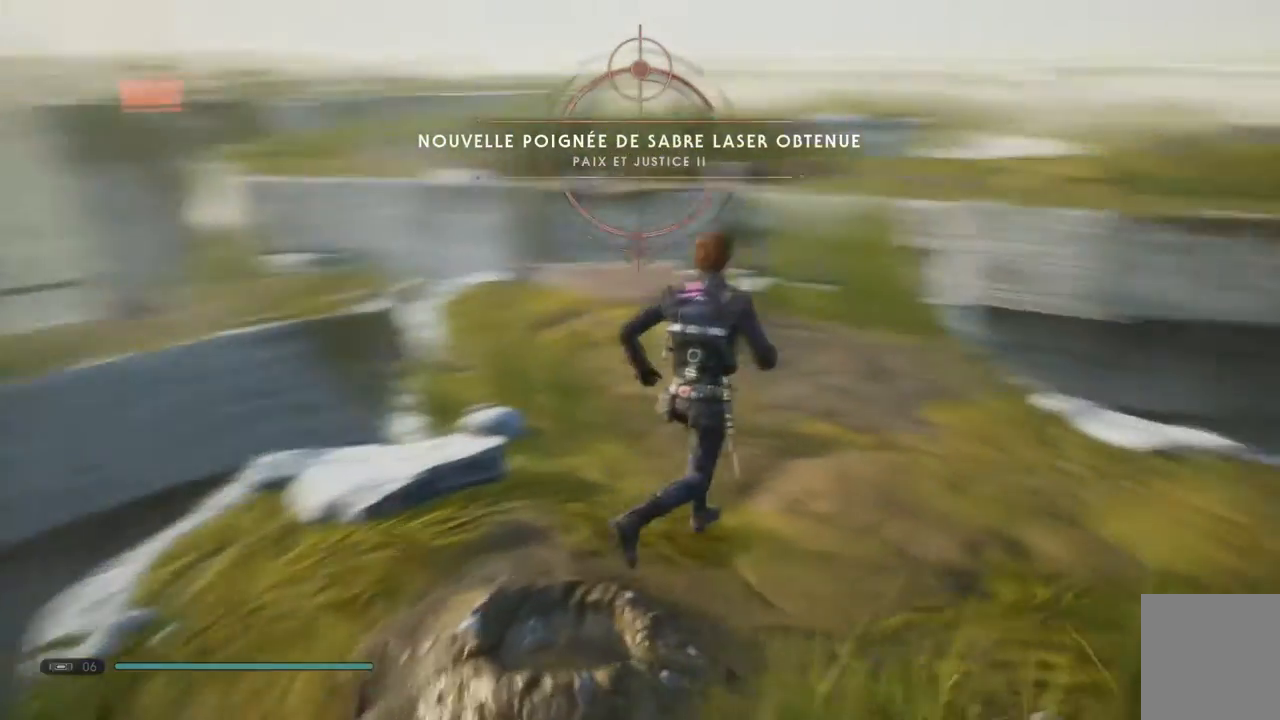
{"dt_ms": 500, "buttons": ["SELECT"], "left_stick": "center", "right_stick": "center", "events": [[83, "right_stick", "center"], [400, "SELECT", "down"]]}
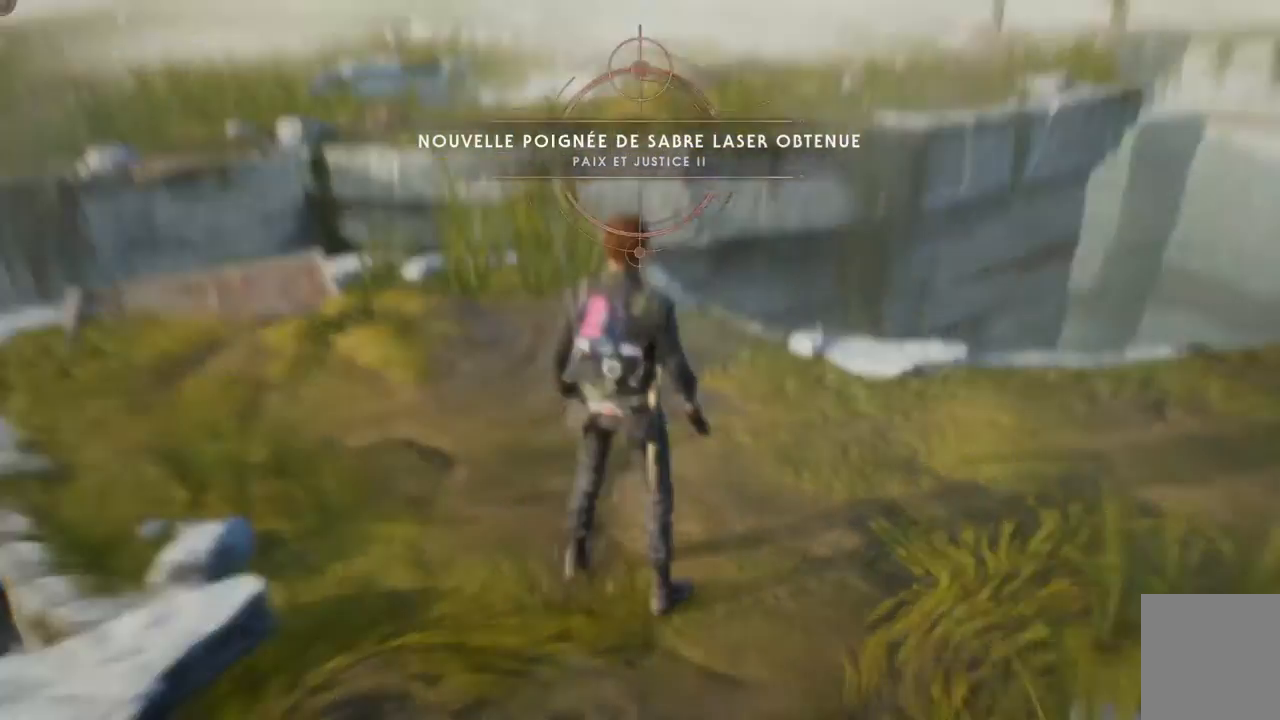
{"dt_ms": 500, "buttons": [], "left_stick": "center", "right_stick": "center", "events": [[33, "SELECT", "up"]]}
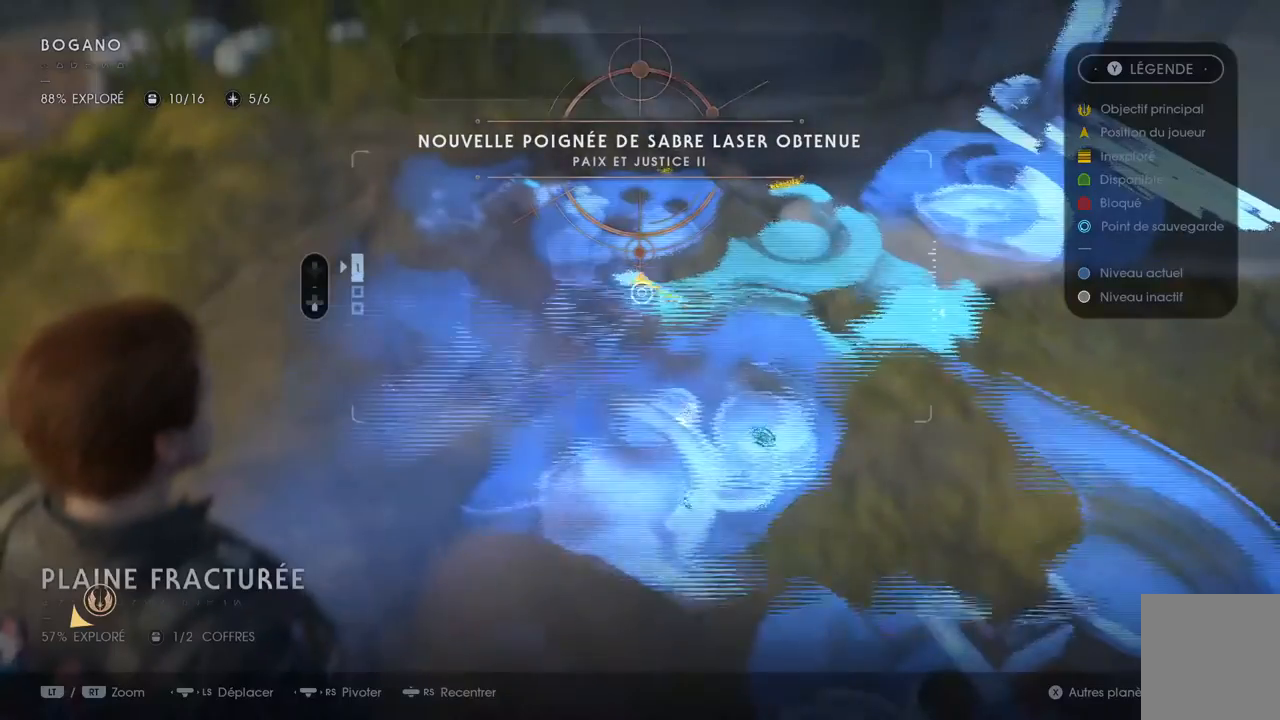
{"dt_ms": 500, "buttons": [], "left_stick": "up-right", "right_stick": "center", "events": [[467, "left_stick", "up-right"]]}
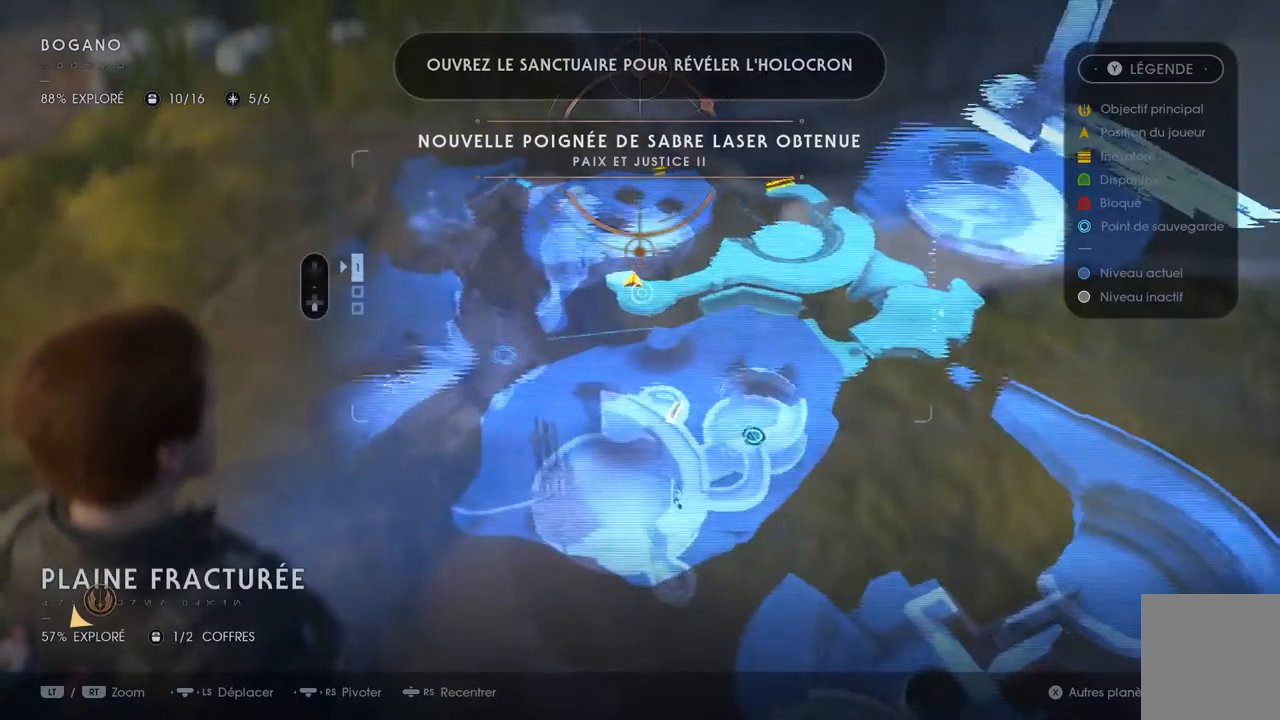
{"dt_ms": 500, "buttons": [], "left_stick": "center", "right_stick": "center", "events": [[250, "left_stick", "center"]]}
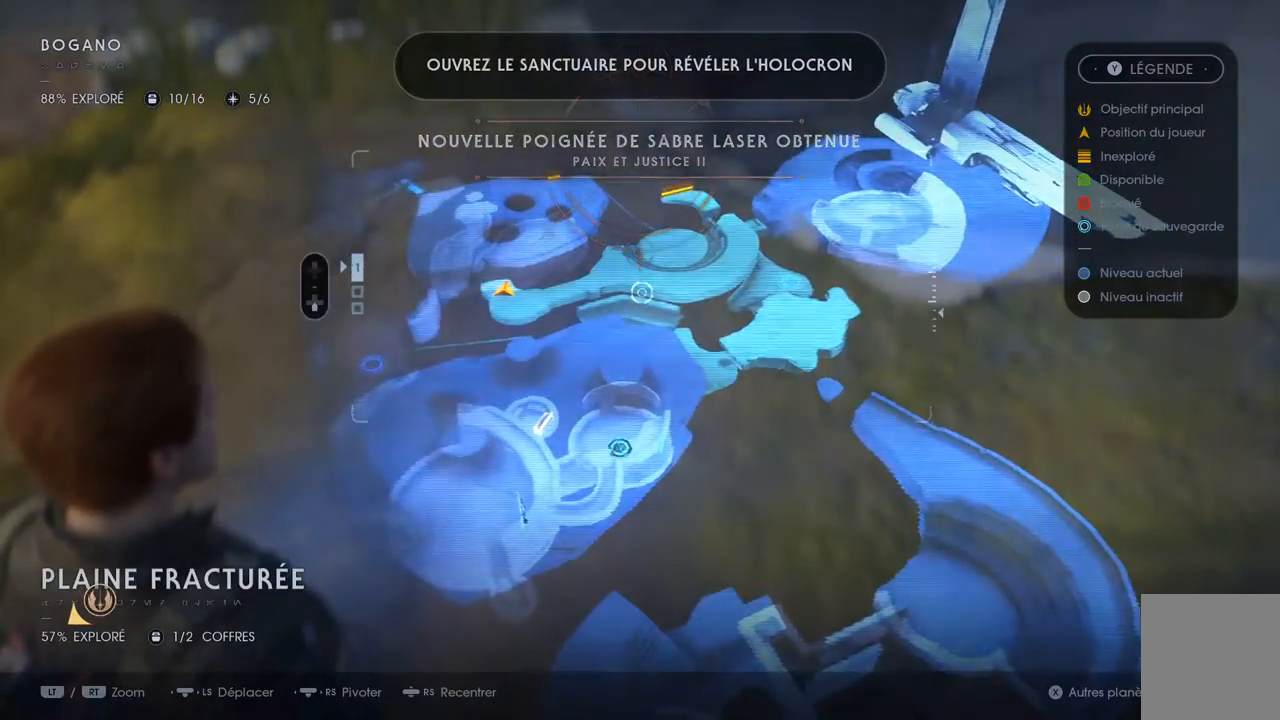
{"dt_ms": 500, "buttons": [], "left_stick": "center", "right_stick": "center", "events": [[33, "left_stick", "down-right"], [217, "left_stick", "right"], [333, "left_stick", "center"]]}
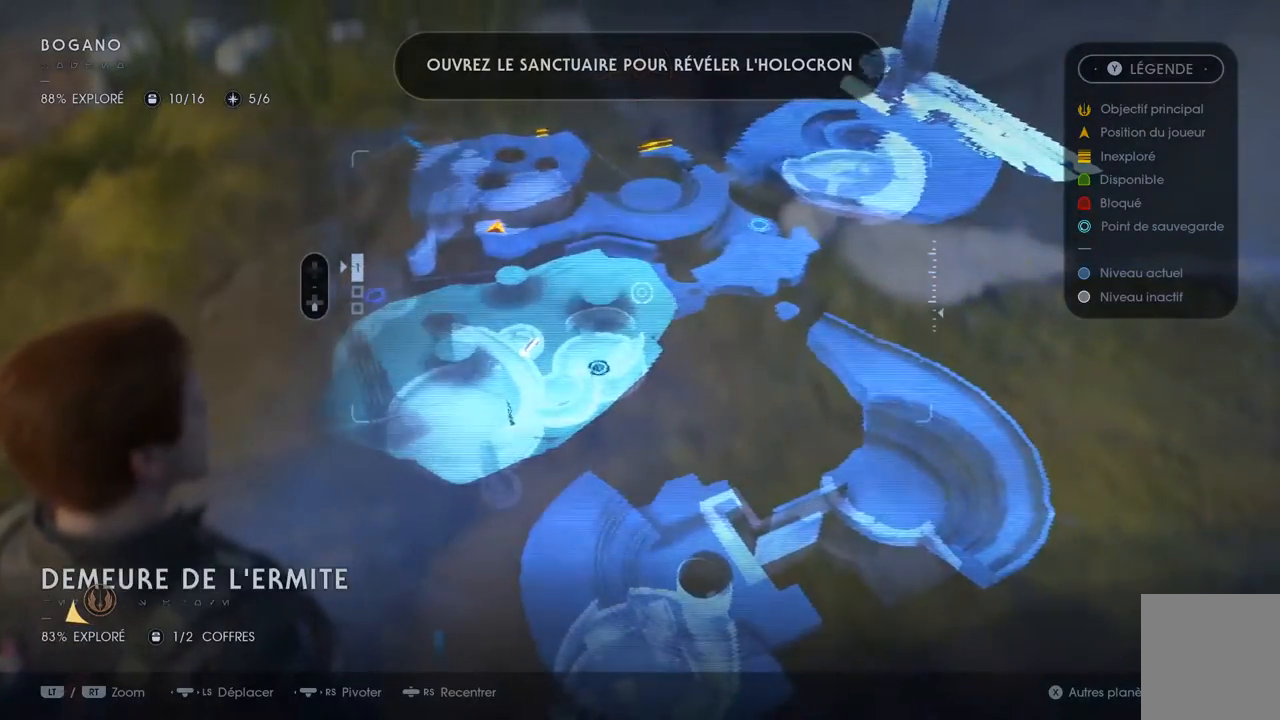
{"dt_ms": 500, "buttons": [], "left_stick": "center", "right_stick": "down-left", "events": [[50, "left_stick", "up-right"], [167, "right_stick", "down-left"], [317, "left_stick", "center"]]}
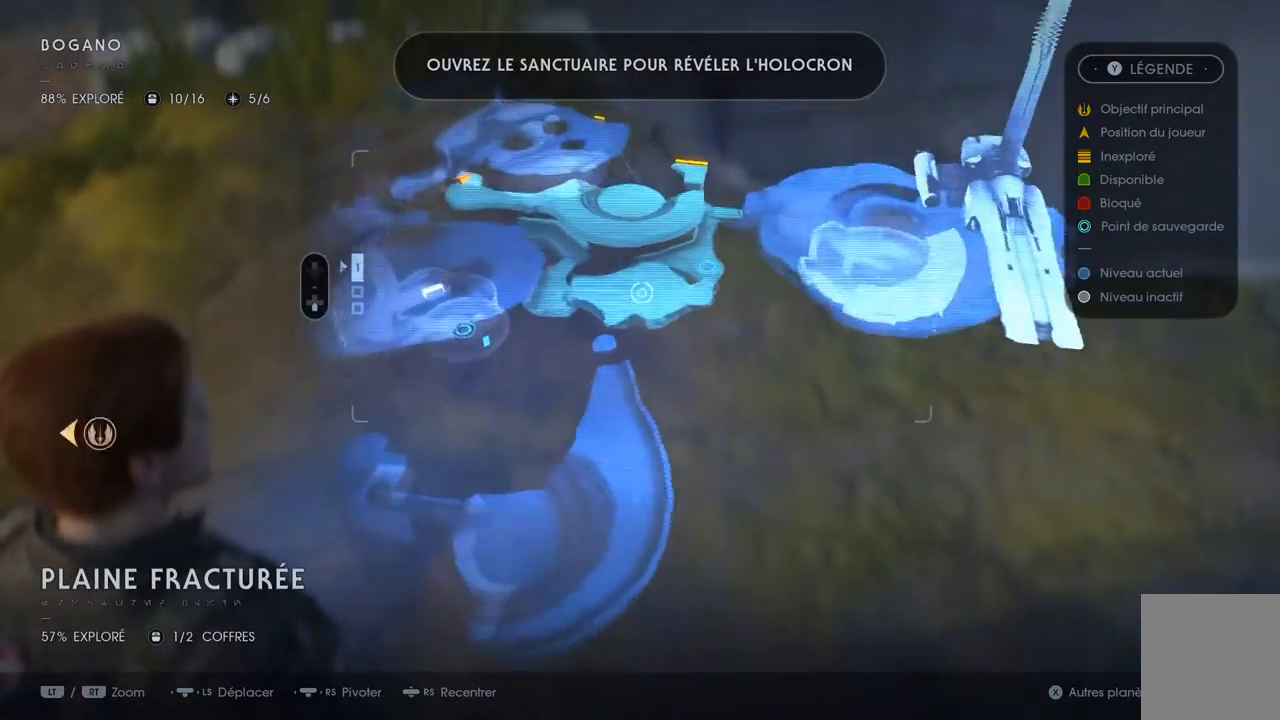
{"dt_ms": 500, "buttons": [], "left_stick": "center", "right_stick": "center", "events": [[167, "right_stick", "center"]]}
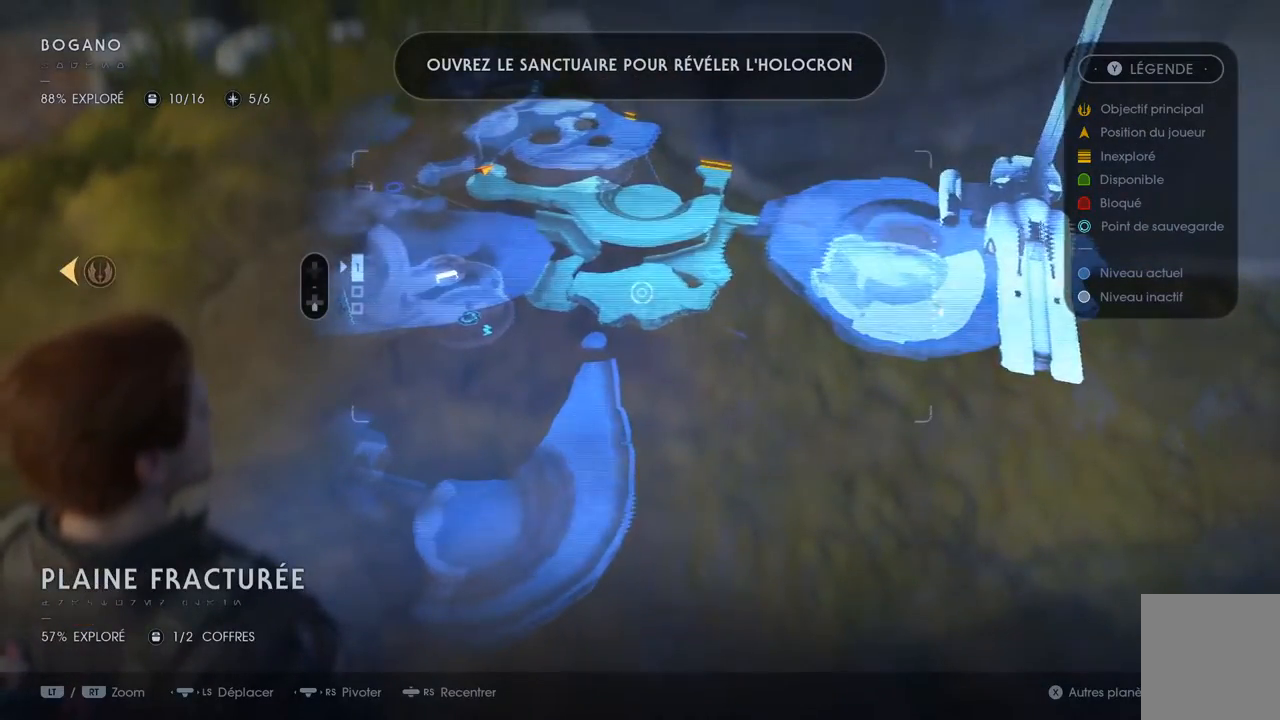
{"dt_ms": 500, "buttons": [], "left_stick": "center", "right_stick": "center", "events": []}
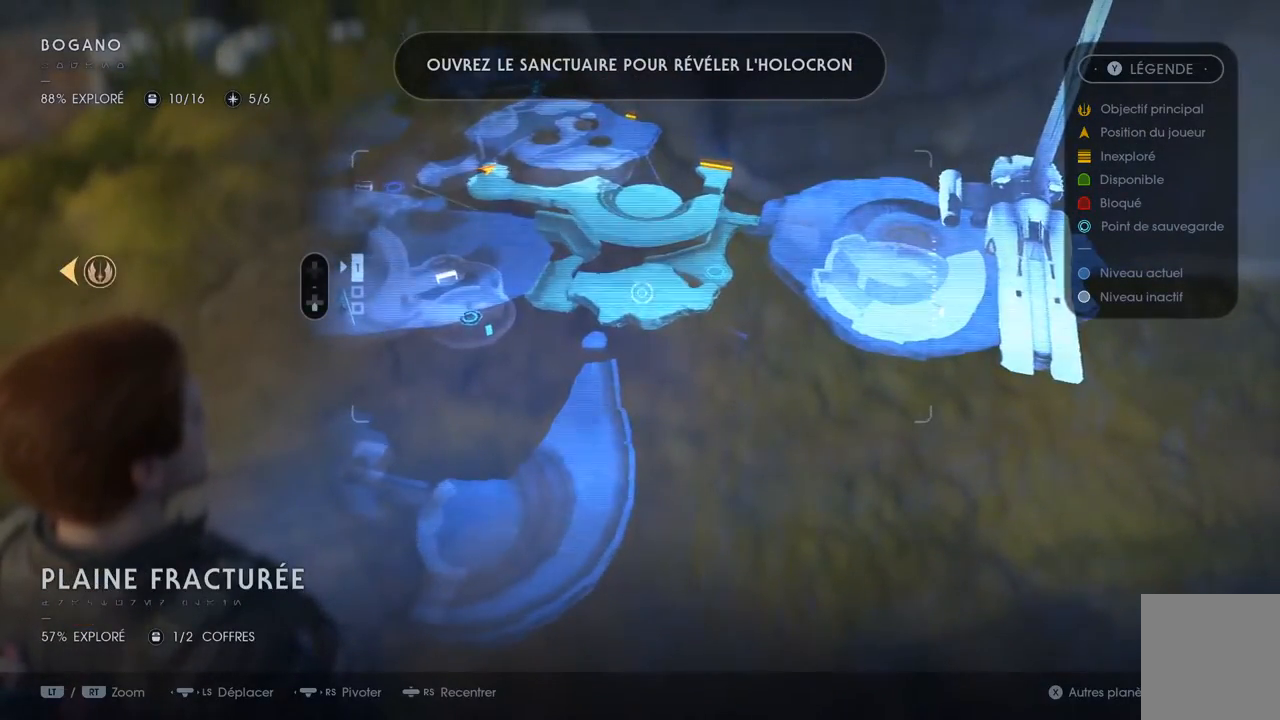
{"dt_ms": 500, "buttons": [], "left_stick": "center", "right_stick": "center", "events": []}
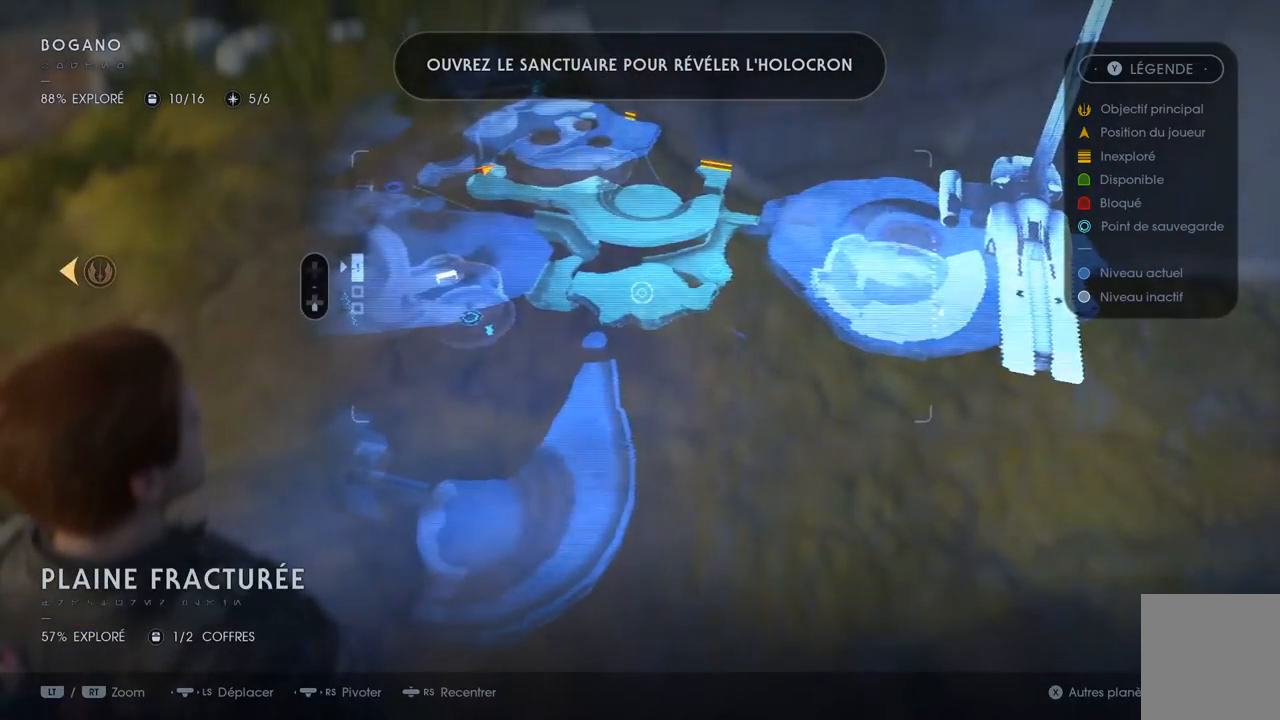
{"dt_ms": 500, "buttons": [], "left_stick": "center", "right_stick": "left", "events": [[417, "right_stick", "down-left"], [467, "right_stick", "left"]]}
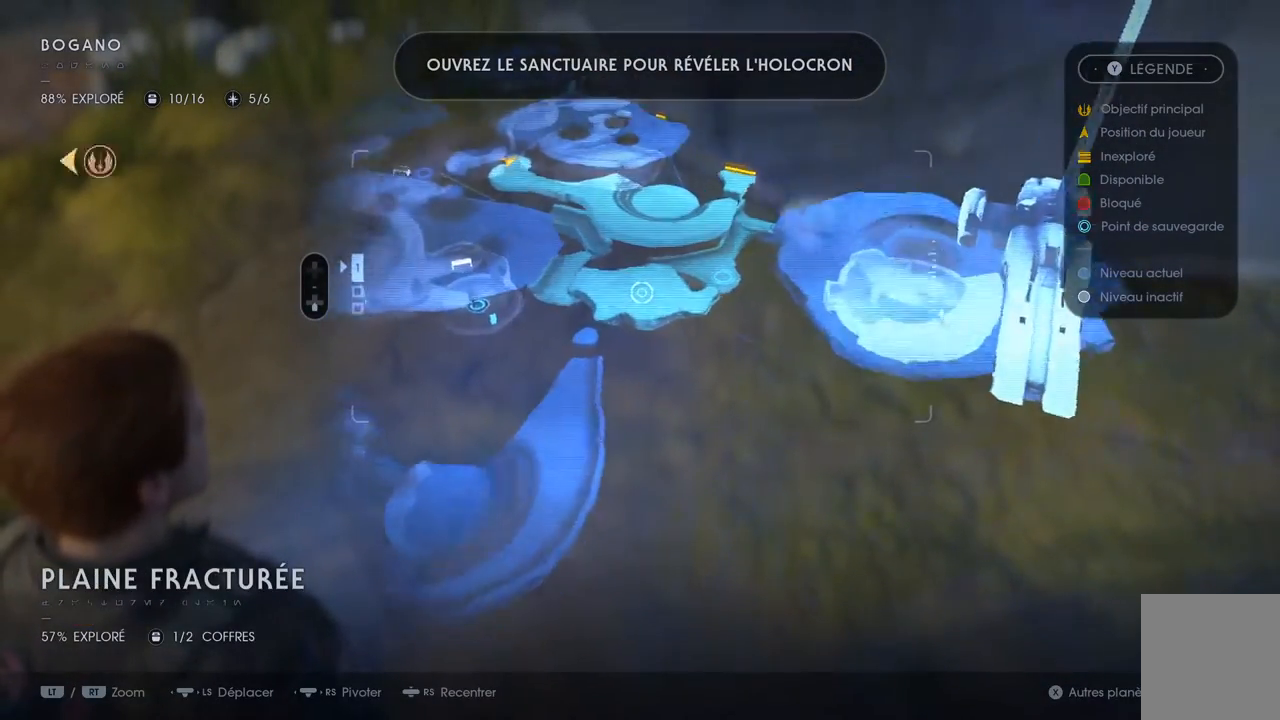
{"dt_ms": 500, "buttons": [], "left_stick": "center", "right_stick": "center", "events": [[167, "right_stick", "center"]]}
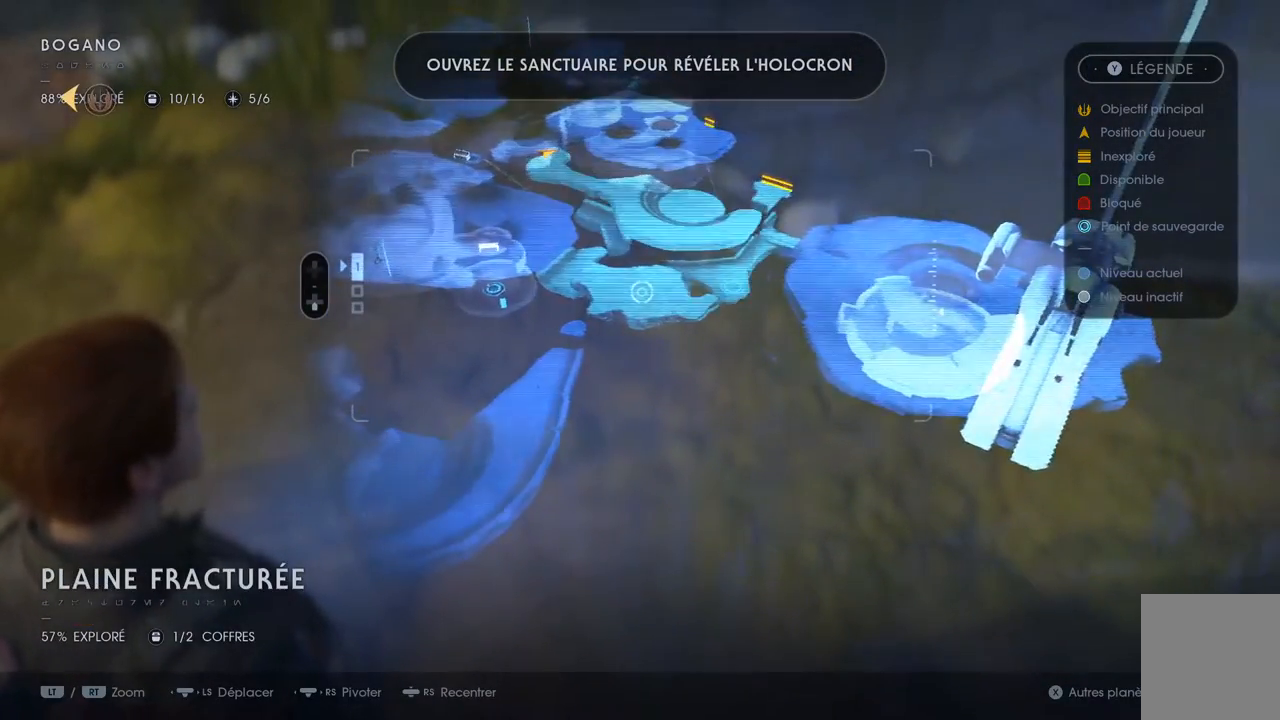
{"dt_ms": 500, "buttons": ["DPAD_DOWN"], "left_stick": "center", "right_stick": "center", "events": [[100, "DPAD_LEFT", "down"], [100, "DPAD_UP", "down"], [283, "DPAD_LEFT", "up"], [283, "DPAD_UP", "up"], [417, "DPAD_DOWN", "down"]]}
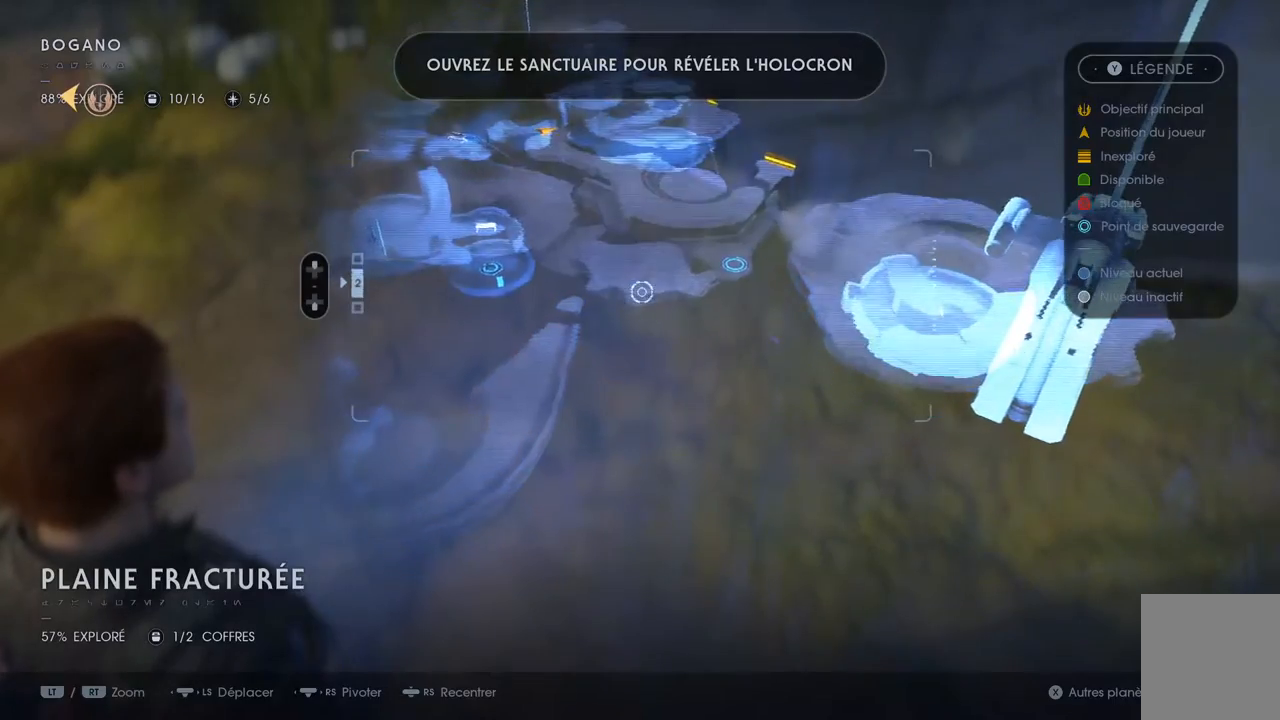
{"dt_ms": 500, "buttons": ["DPAD_DOWN"], "left_stick": "center", "right_stick": "center", "events": [[50, "DPAD_DOWN", "up"], [417, "DPAD_DOWN", "down"]]}
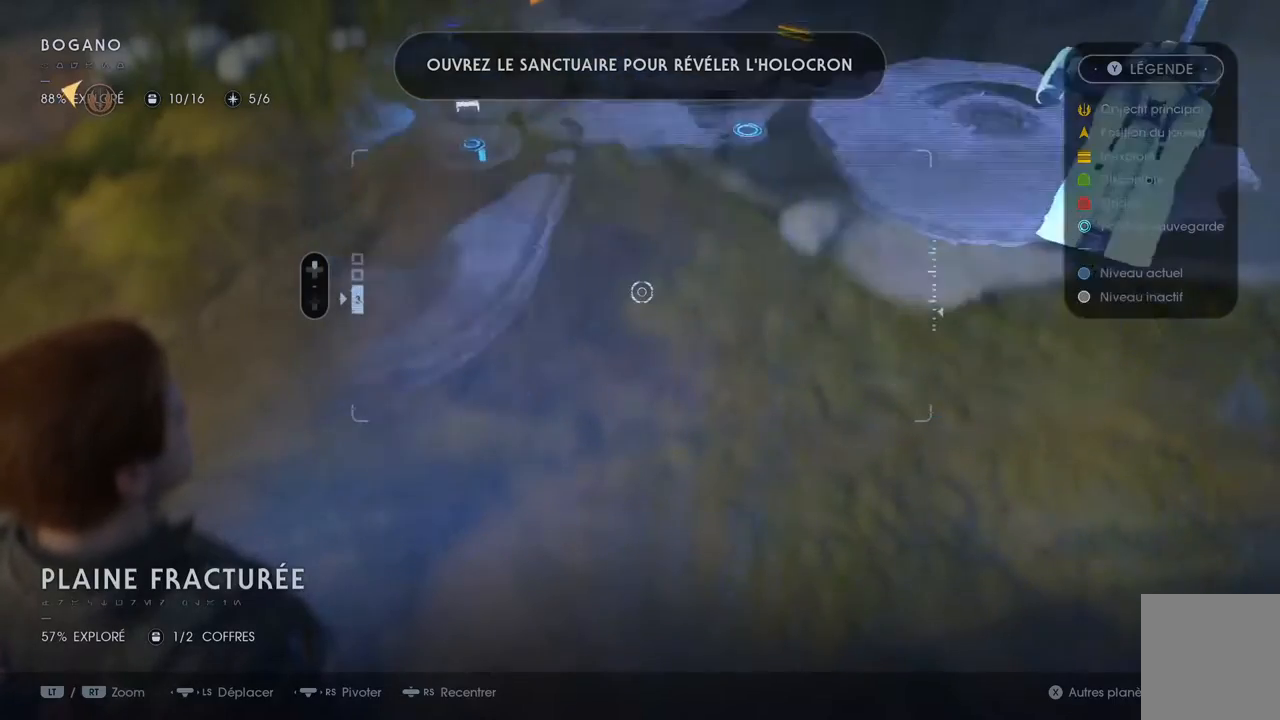
{"dt_ms": 500, "buttons": [], "left_stick": "center", "right_stick": "center", "events": [[50, "DPAD_DOWN", "up"], [317, "DPAD_LEFT", "down"], [317, "DPAD_UP", "down"], [383, "DPAD_LEFT", "up"], [383, "DPAD_UP", "up"]]}
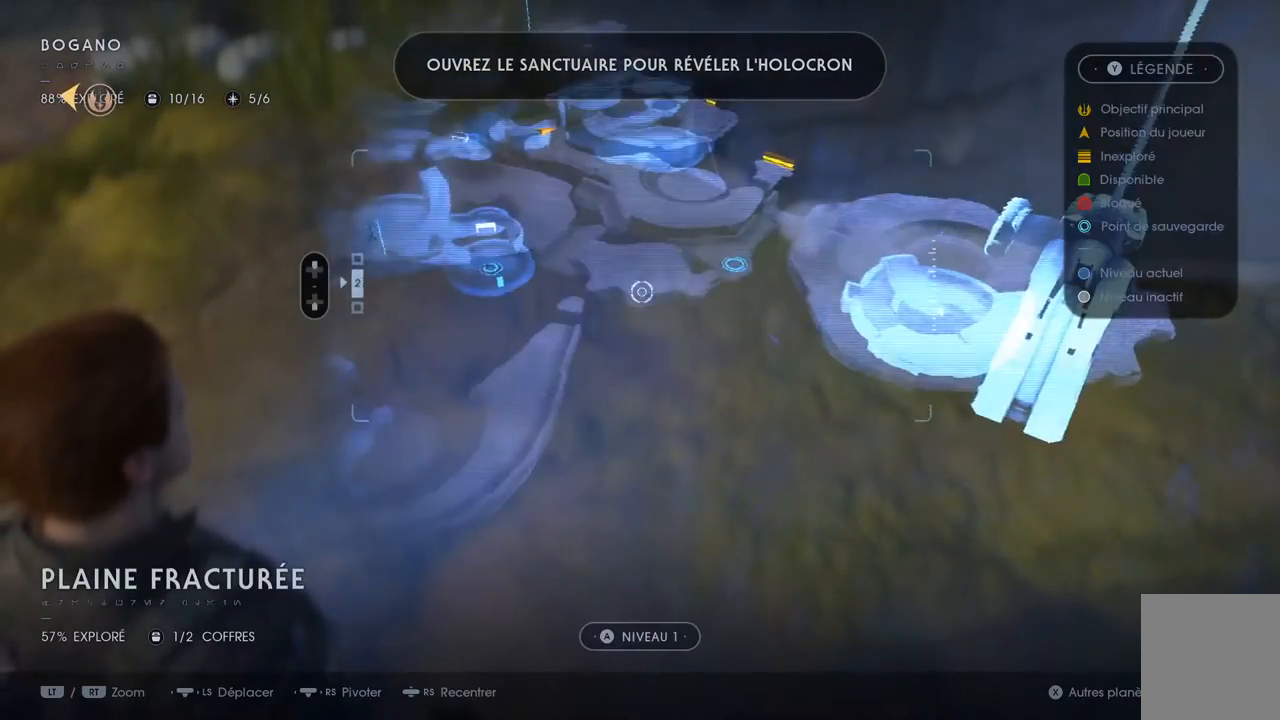
{"dt_ms": 500, "buttons": [], "left_stick": "center", "right_stick": "center", "events": [[83, "left_stick", "up-left"], [350, "left_stick", "center"]]}
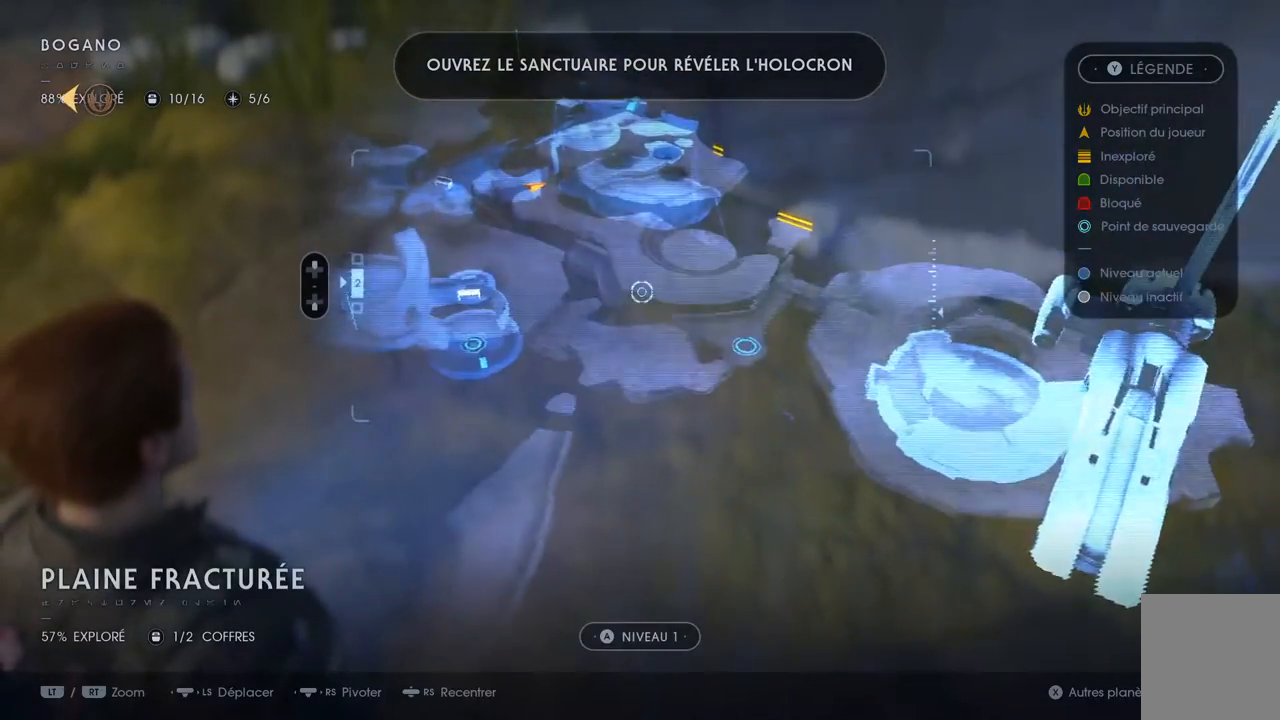
{"dt_ms": 500, "buttons": [], "left_stick": "center", "right_stick": "center", "events": [[67, "DPAD_DOWN", "down"], [167, "DPAD_DOWN", "up"]]}
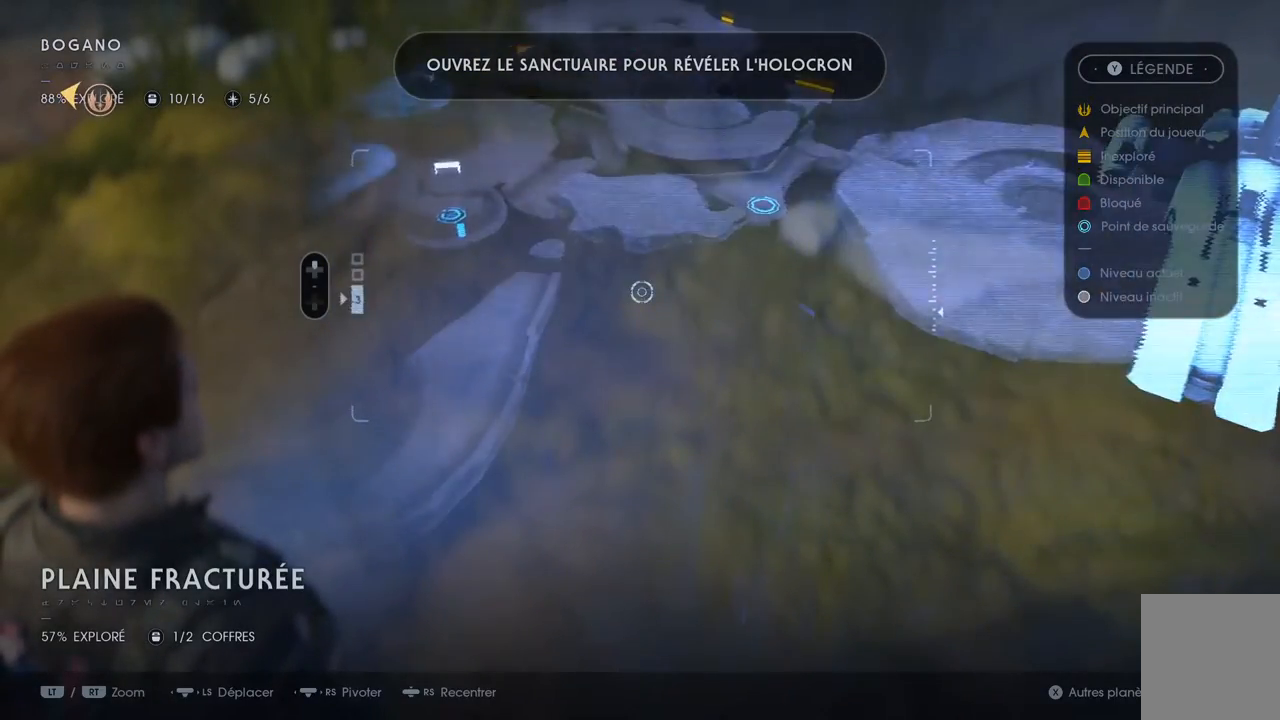
{"dt_ms": 500, "buttons": [], "left_stick": "center", "right_stick": "center"}
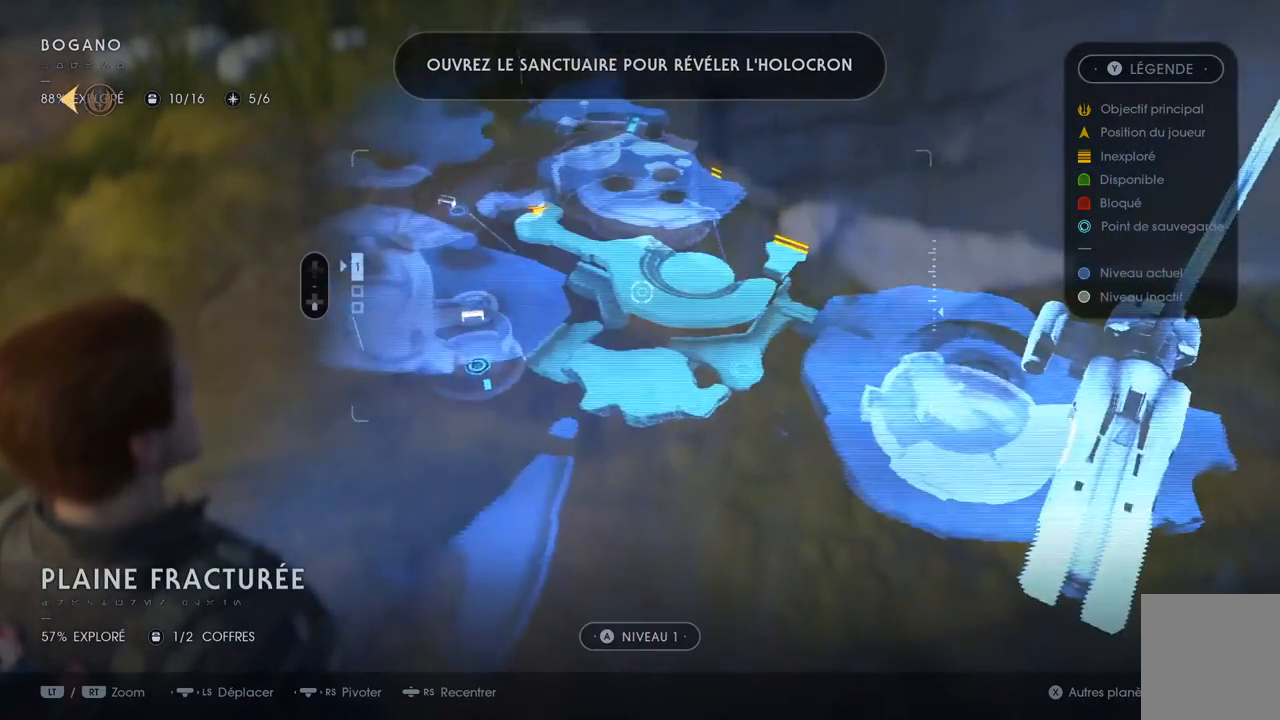
{"dt_ms": 500, "buttons": [], "left_stick": "left", "right_stick": "right"}
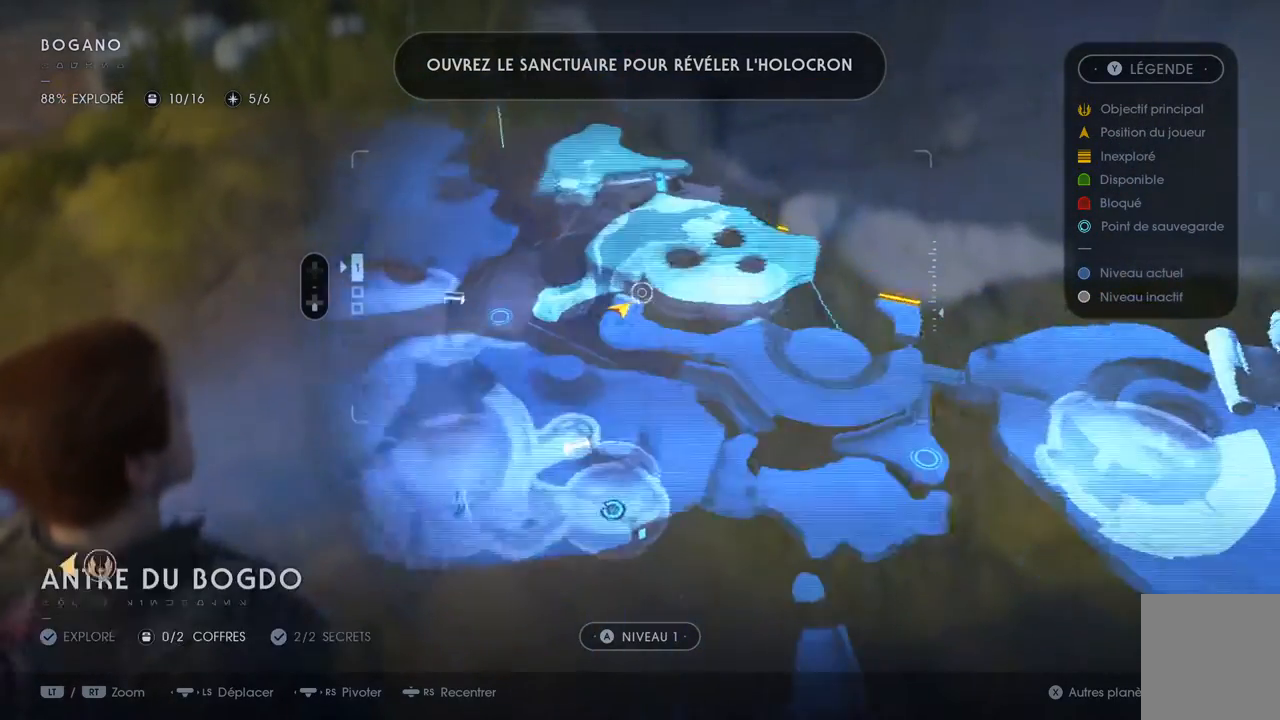
{"dt_ms": 500, "buttons": [], "left_stick": "down-right", "right_stick": "right", "events": [[50, "left_stick", "center"], [367, "left_stick", "down-right"]]}
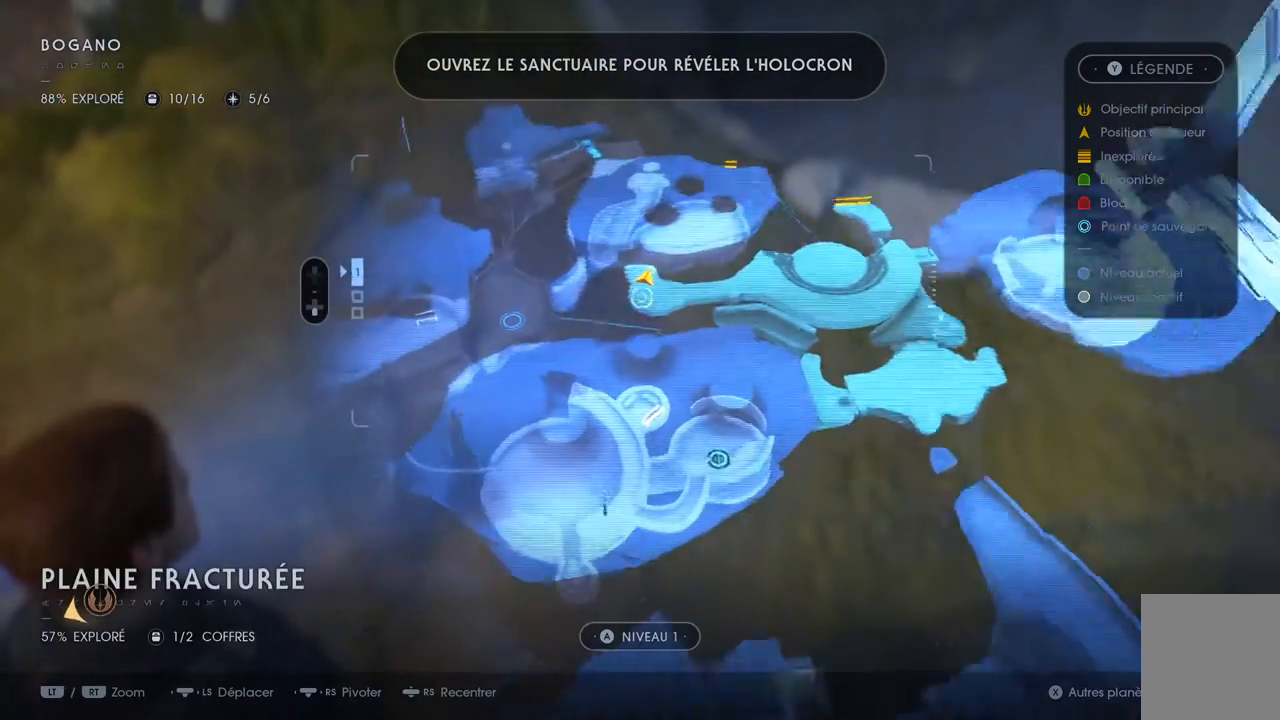
{"dt_ms": 500, "buttons": [], "left_stick": "up-right", "right_stick": "center", "events": [[50, "left_stick", "center"], [50, "right_stick", "center"], [317, "left_stick", "up-right"]]}
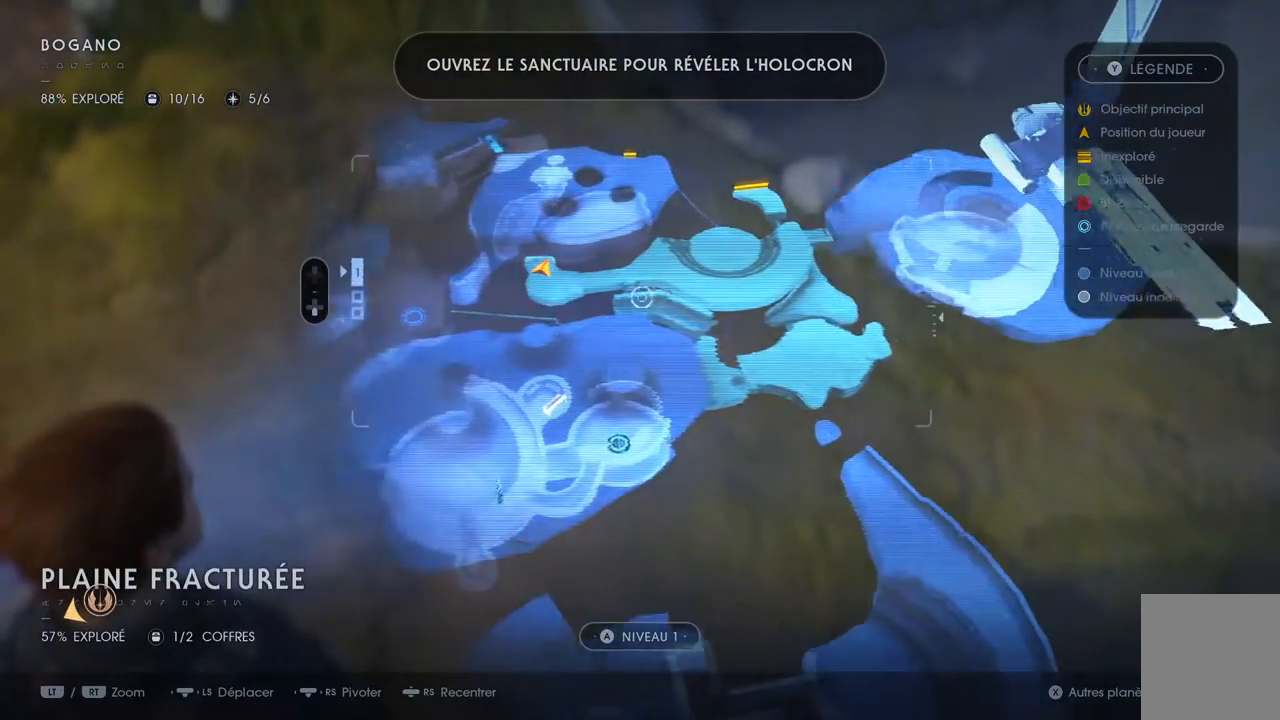
{"dt_ms": 500, "buttons": [], "left_stick": "center", "right_stick": "up", "events": [[183, "left_stick", "center"], [450, "right_stick", "up"]]}
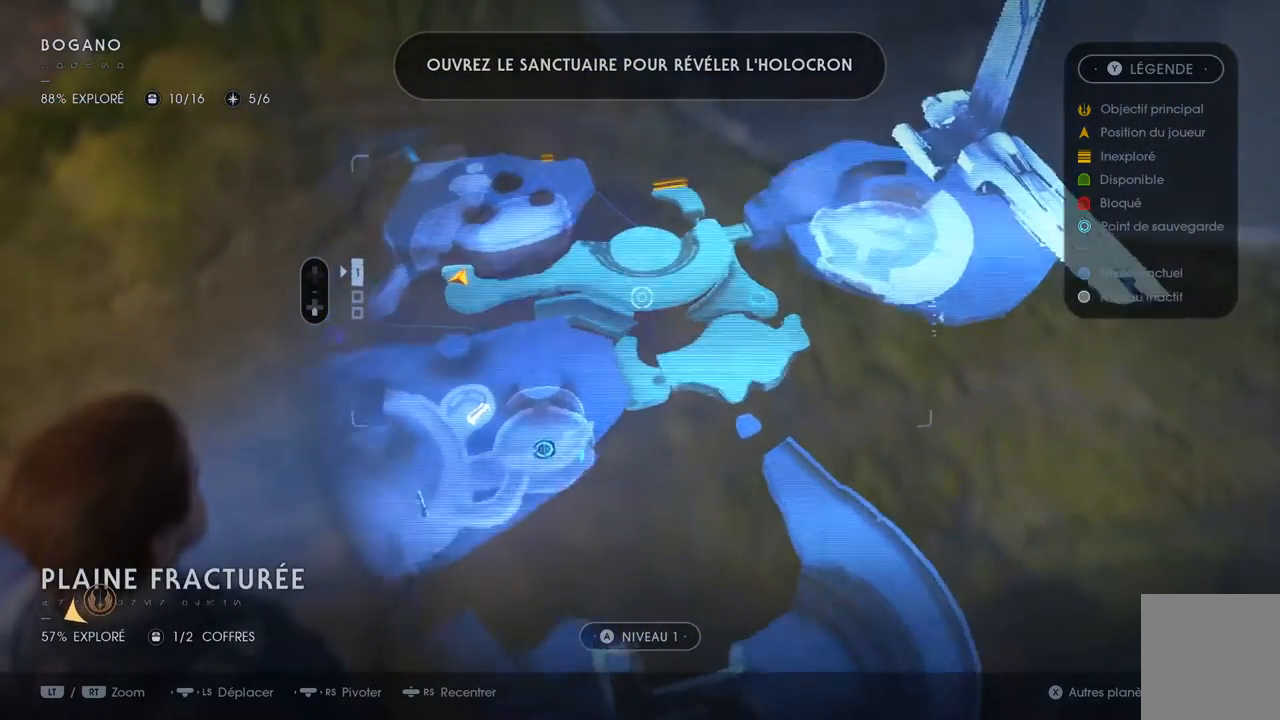
{"dt_ms": 1000, "buttons": [], "left_stick": "center", "right_stick": "up"}
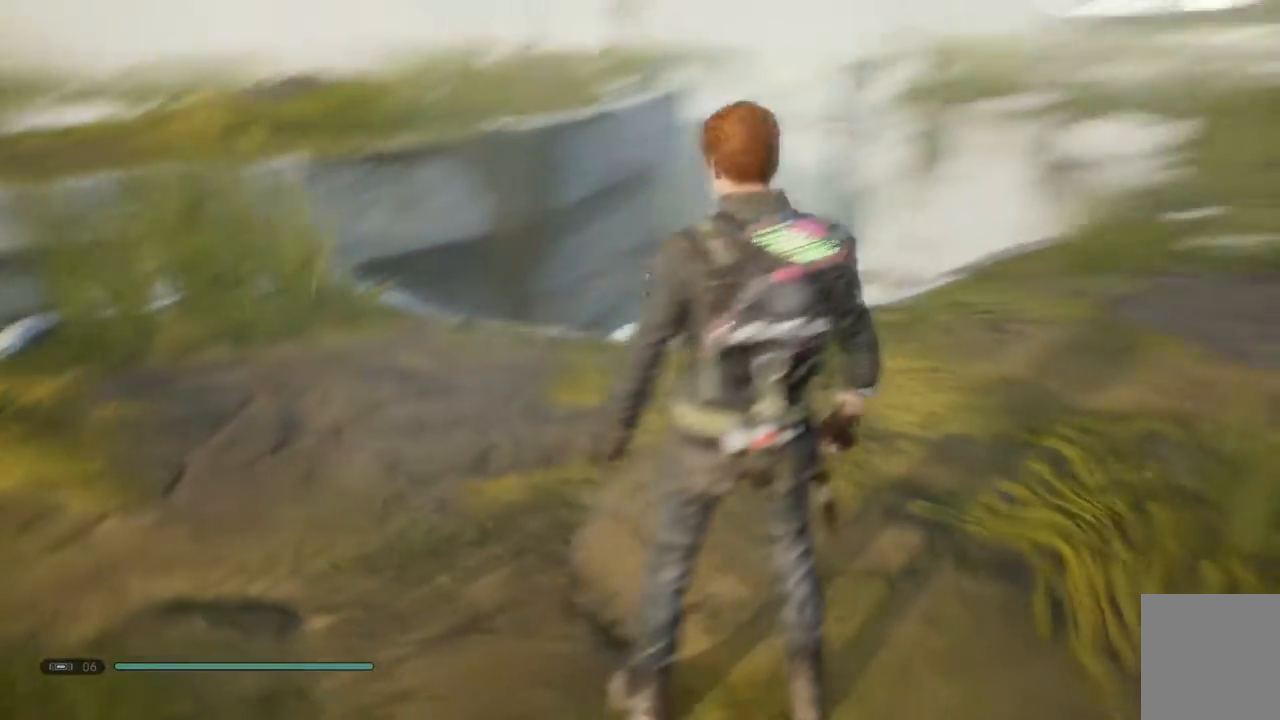
{"dt_ms": 500, "buttons": ["B"], "left_stick": "center", "right_stick": "up-right", "events": [[67, "right_stick", "up-right"], [483, "B", "down"]]}
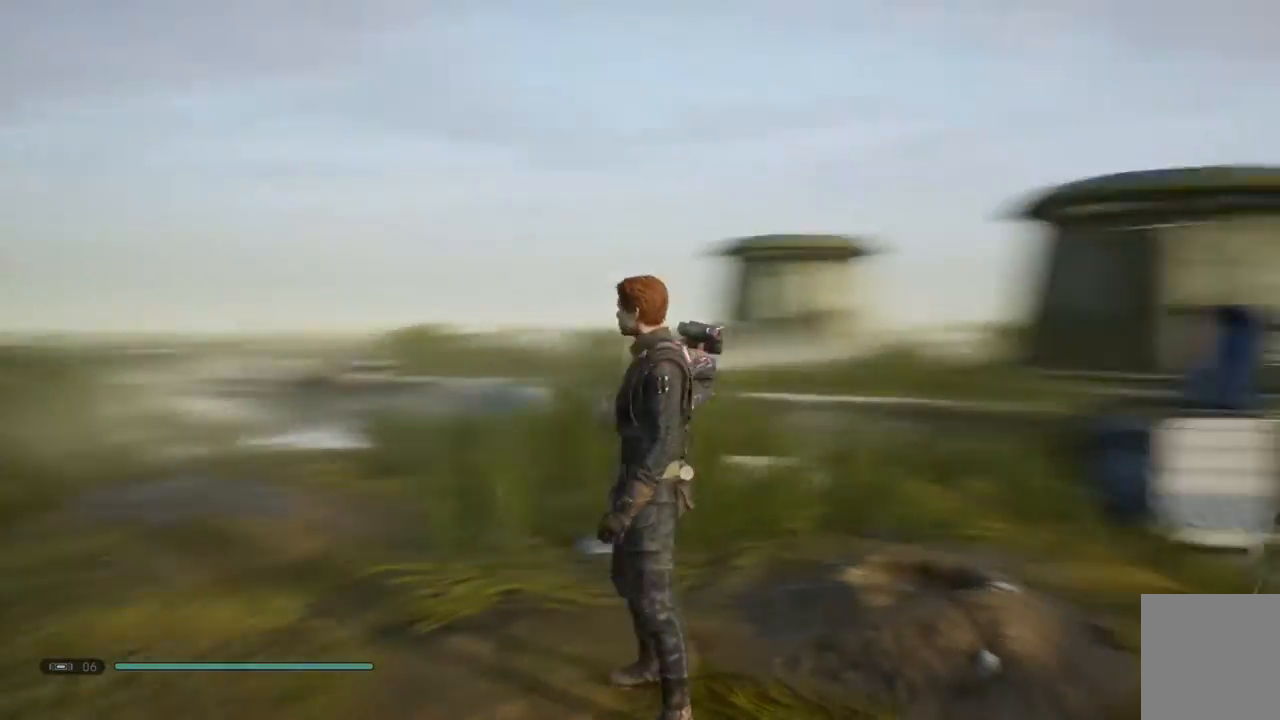
{"dt_ms": 500, "buttons": ["B"], "left_stick": "left", "right_stick": "center", "events": [[17, "left_stick", "left"], [83, "right_stick", "down"], [150, "B", "up"], [200, "B", "down"], [417, "right_stick", "center"]]}
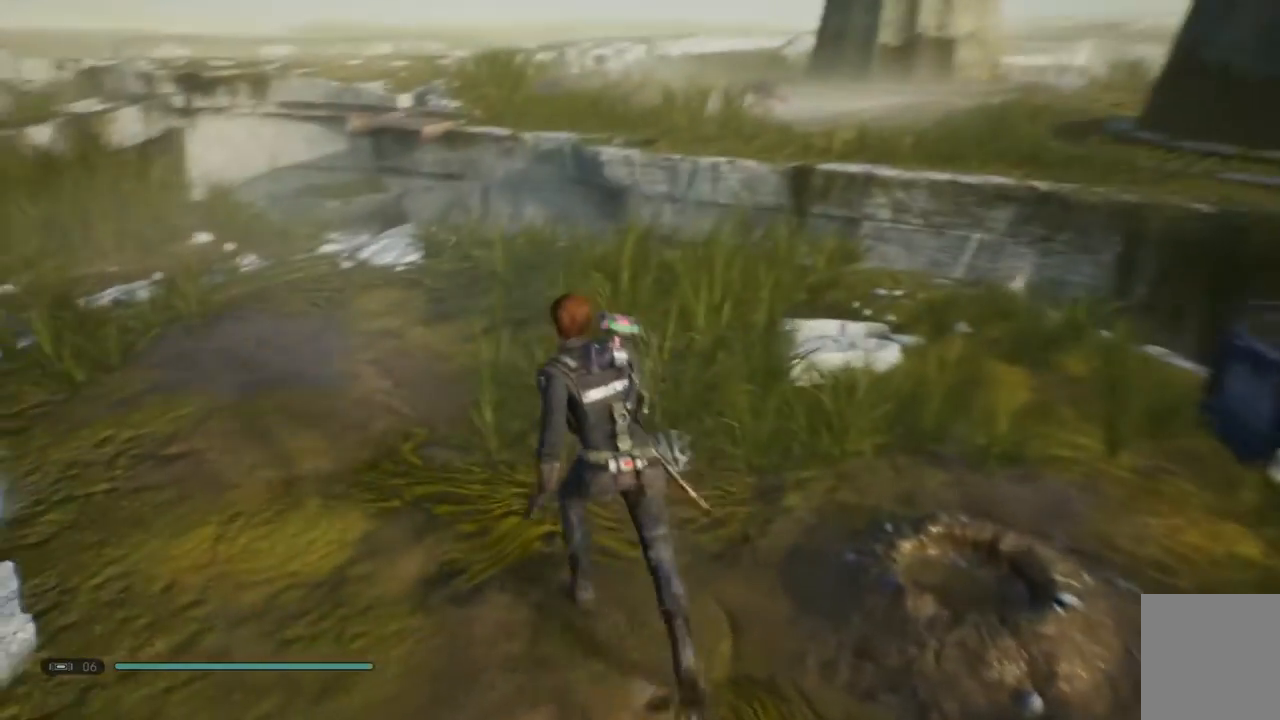
{"dt_ms": 500, "buttons": [], "left_stick": "left", "right_stick": "center"}
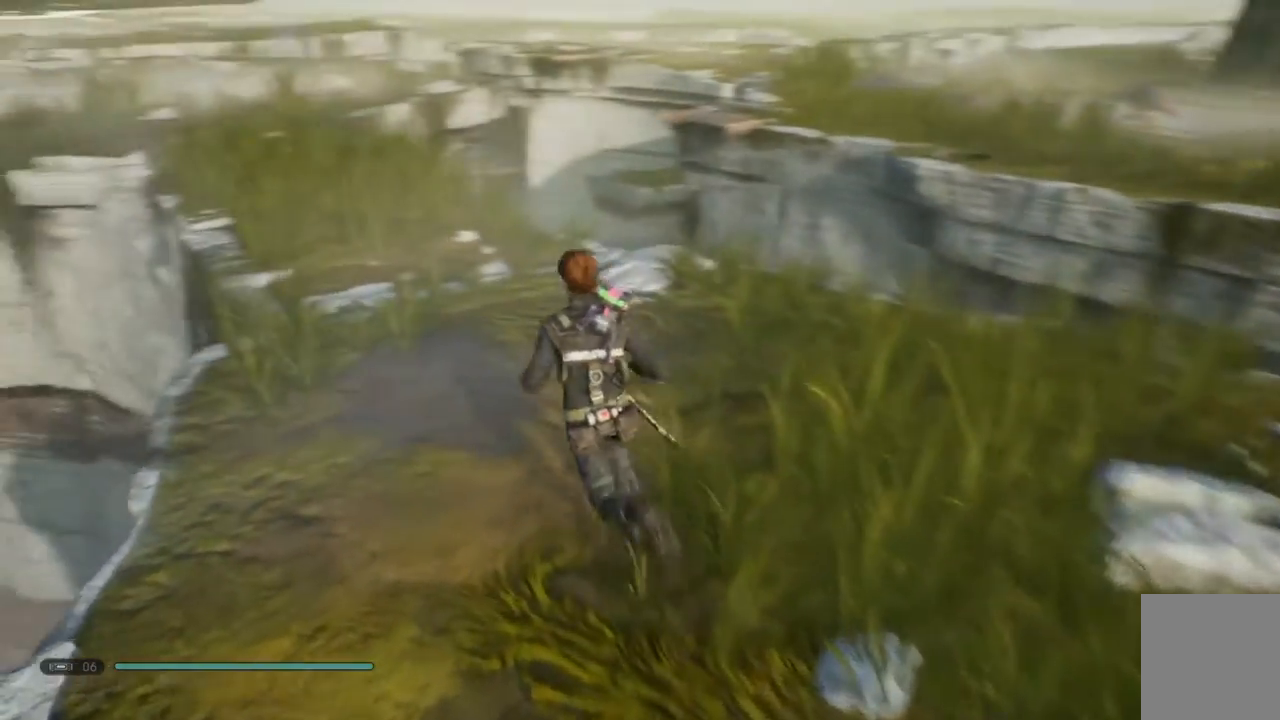
{"dt_ms": 500, "buttons": [], "left_stick": "up-left", "right_stick": "center"}
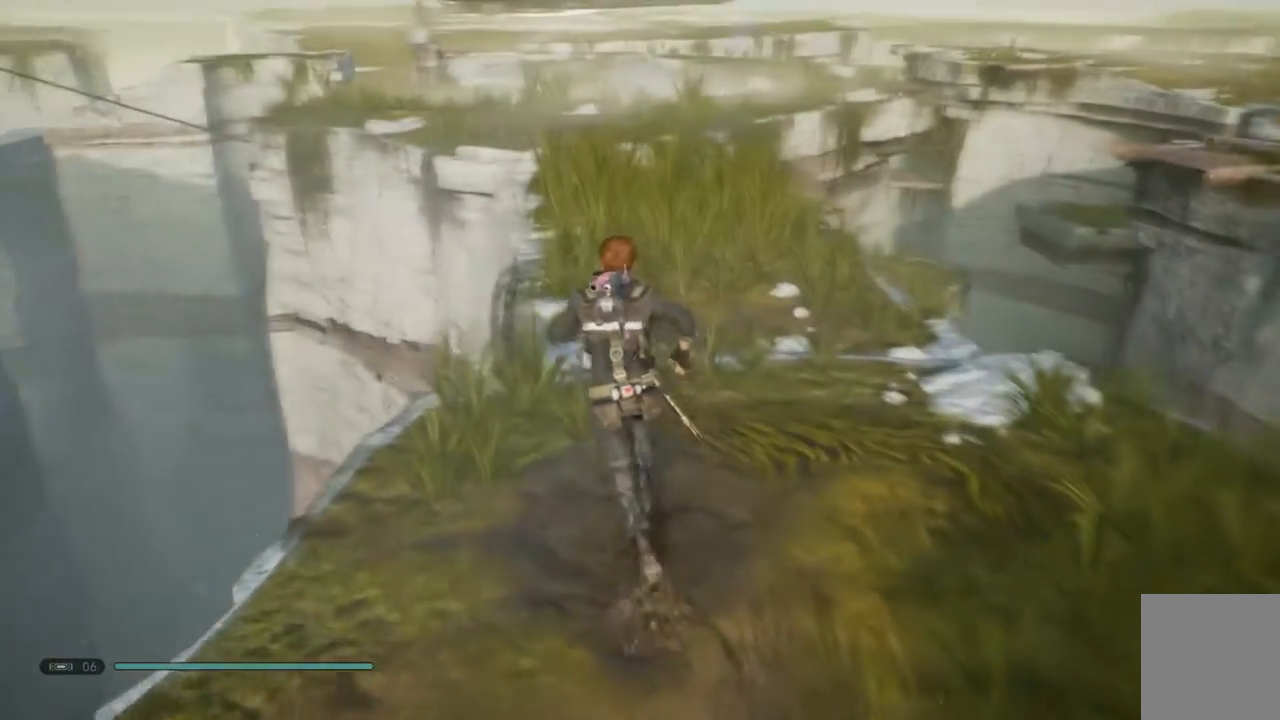
{"dt_ms": 500, "buttons": [], "left_stick": "up-left", "right_stick": "center", "events": [[17, "L3", "down"], [183, "L3", "up"]]}
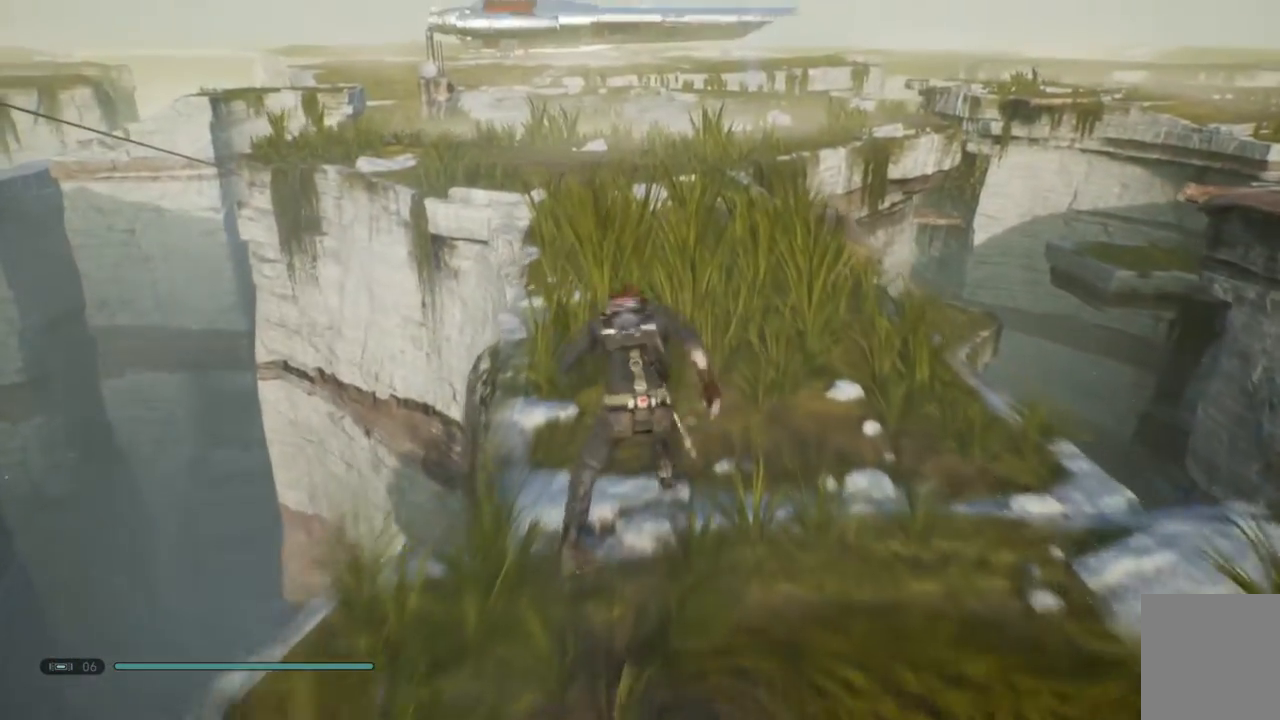
{"dt_ms": 500, "buttons": [], "left_stick": "up-left", "right_stick": "down", "events": [[217, "right_stick", "down"]]}